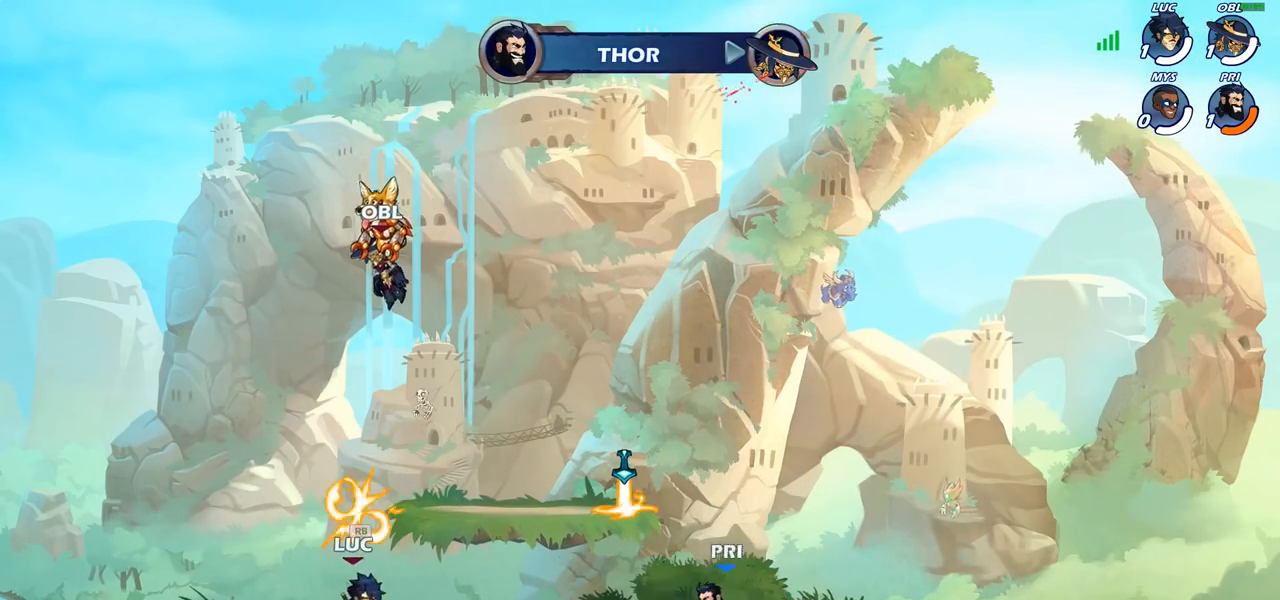
Gameplay with a controller (PlayStation layout); each line is a JSON object with the inputs held at the frame after it. "events" lists button and stick changes between this image and that frame as [ms after this image, input, new state], when the widget could be followed in between.
{"buttons": [], "left_stick": "center", "right_stick": "center", "events": [[17, "R1", "up"], [100, "R2", "down"], [183, "CIRCLE", "down"], [183, "R2", "up"], [183, "left_stick", "center"], [267, "CIRCLE", "up"]]}
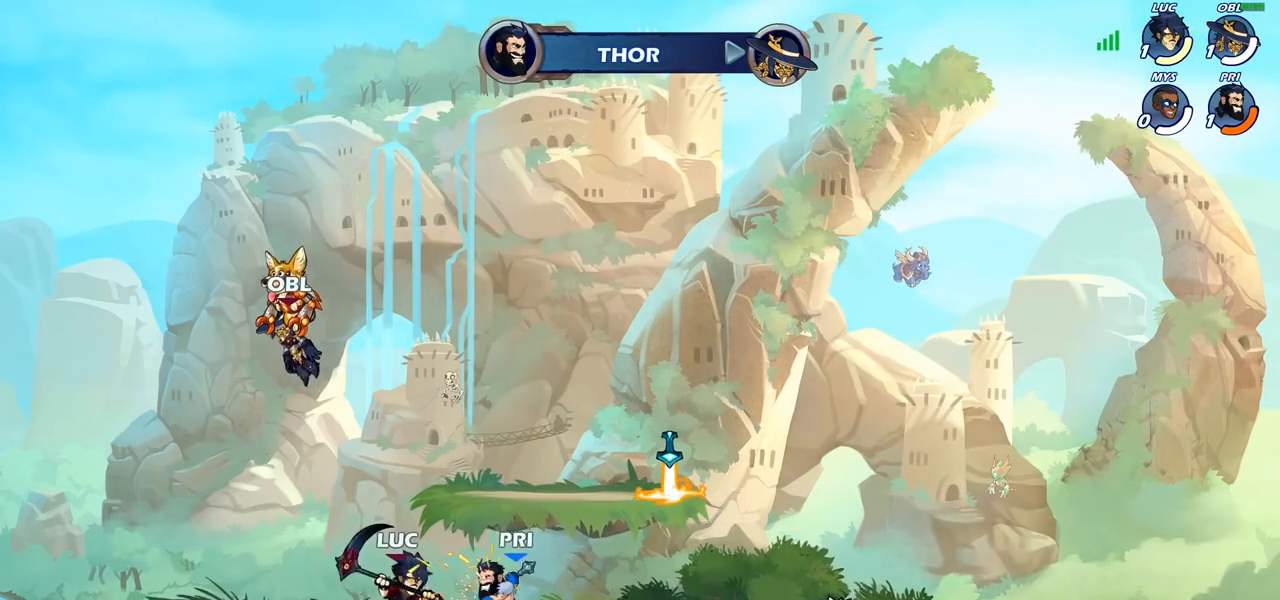
{"buttons": [], "left_stick": "right", "right_stick": "center", "events": [[200, "CROSS", "down"], [200, "left_stick", "up"], [300, "R2", "down"], [333, "CROSS", "up"], [433, "R2", "up"], [500, "left_stick", "right"]]}
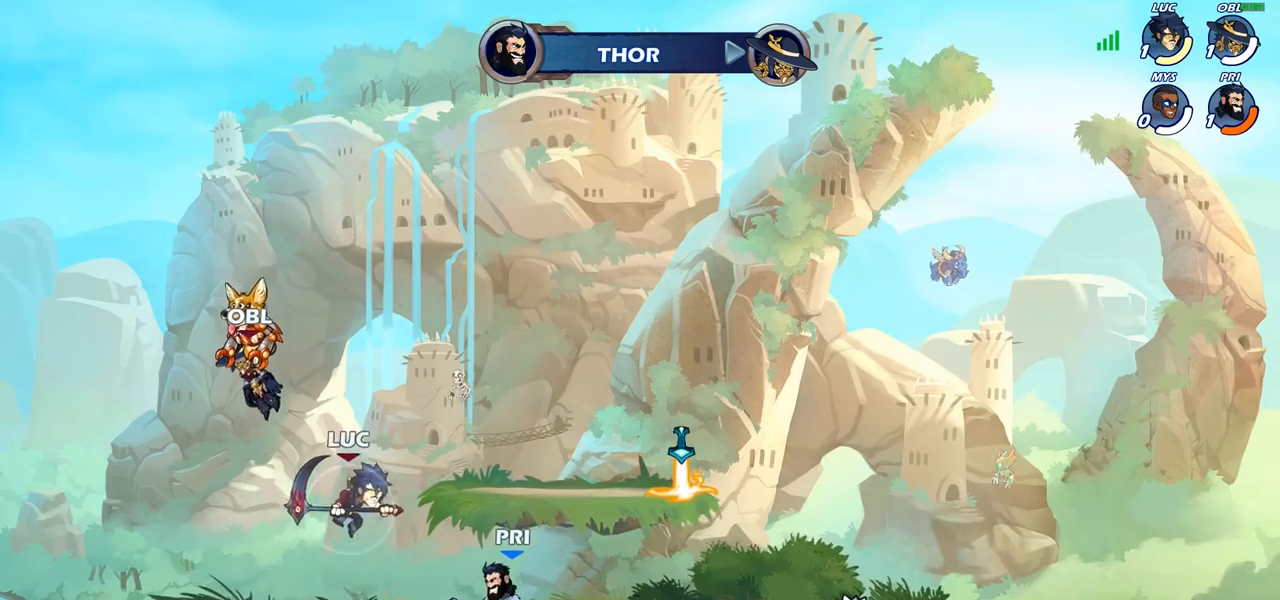
{"buttons": [], "left_stick": "left", "right_stick": "center", "events": [[17, "left_stick", "down-right"], [133, "SQUARE", "down"], [200, "left_stick", "up-right"], [217, "SQUARE", "up"], [467, "left_stick", "left"]]}
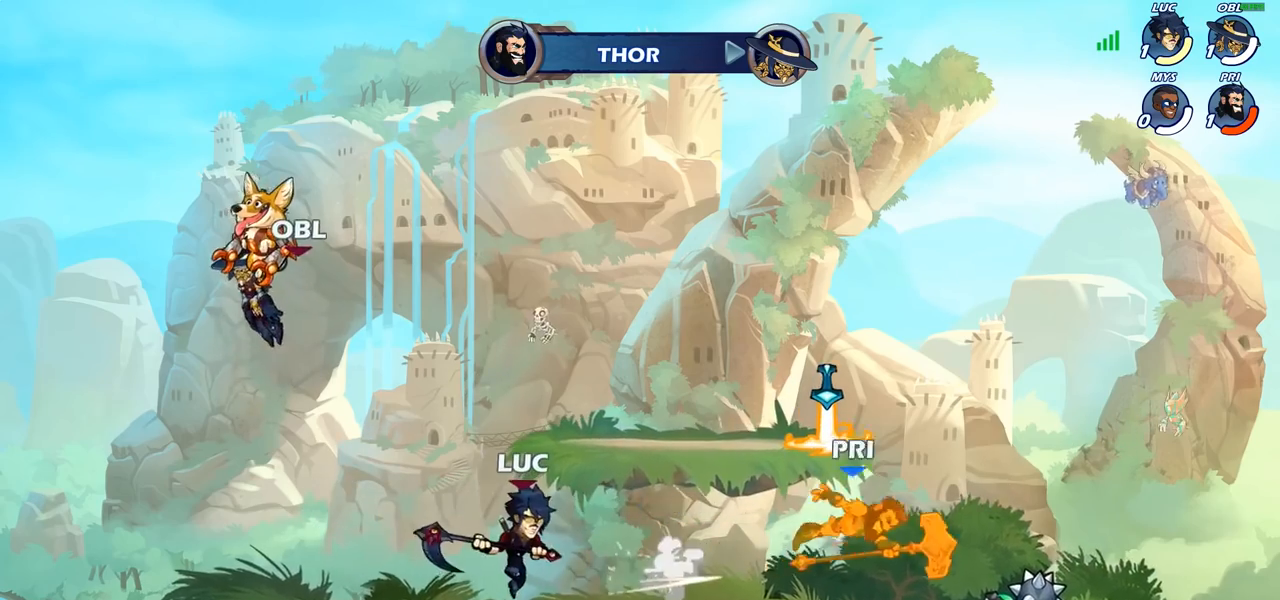
{"buttons": ["R2"], "left_stick": "right", "right_stick": "center", "events": [[217, "left_stick", "right"], [367, "R2", "down"]]}
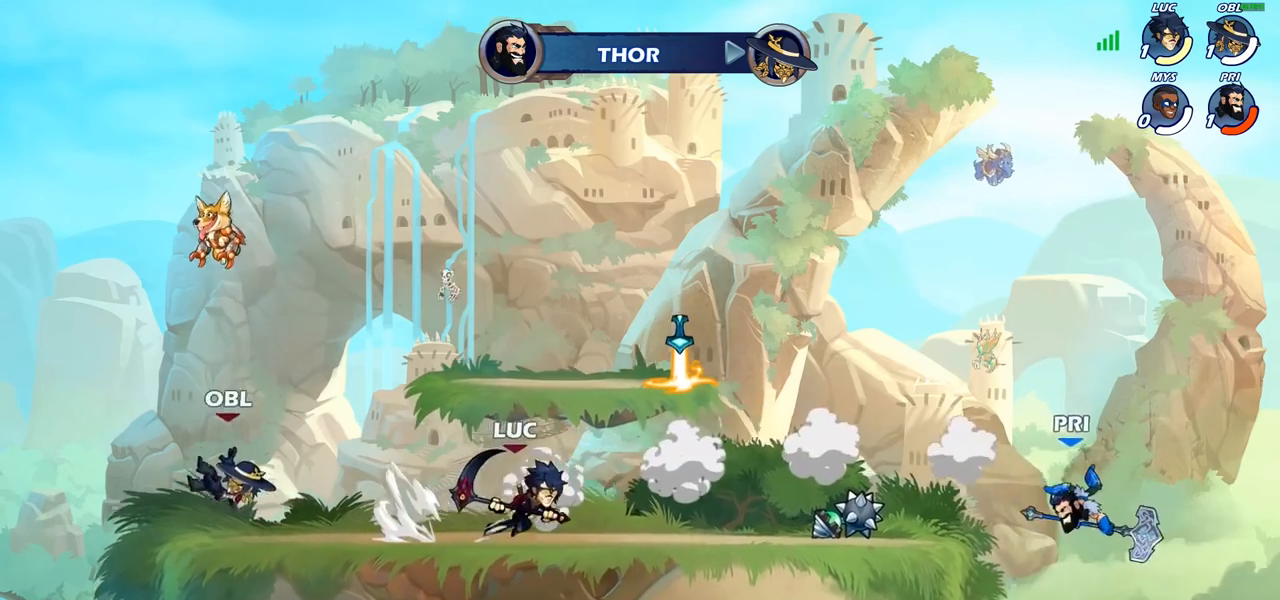
{"buttons": ["R2"], "left_stick": "up-right", "right_stick": "center", "events": [[50, "R2", "up"], [100, "left_stick", "up-left"], [267, "left_stick", "up-right"], [500, "R2", "down"]]}
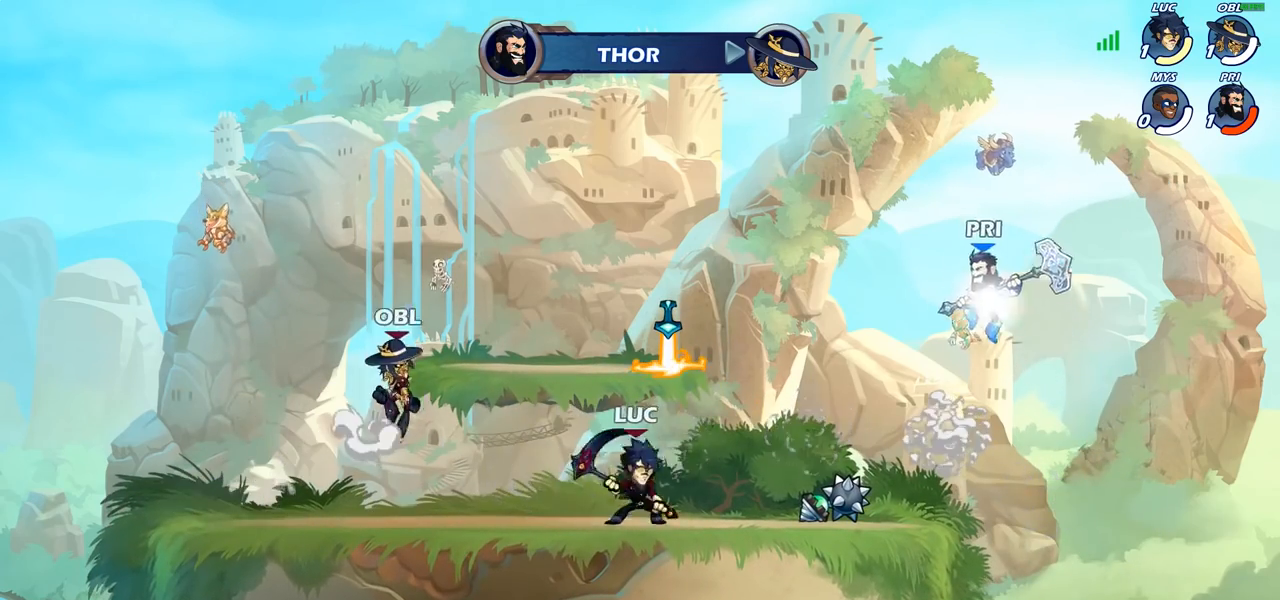
{"buttons": [], "left_stick": "right", "right_stick": "center", "events": [[83, "R2", "up"], [83, "SQUARE", "down"], [117, "right_stick", "down"], [133, "left_stick", "right"], [167, "SQUARE", "up"], [167, "right_stick", "center"], [317, "left_stick", "center"], [500, "left_stick", "right"]]}
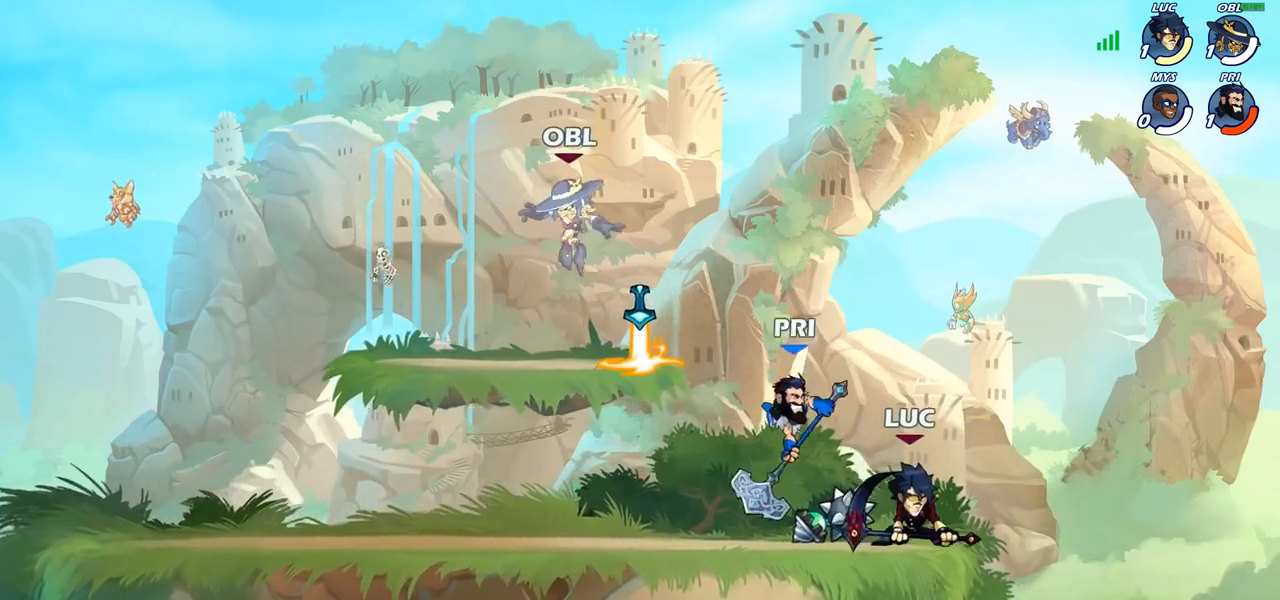
{"buttons": [], "left_stick": "center", "right_stick": "center", "events": [[217, "left_stick", "up-left"], [283, "left_stick", "left"], [317, "SQUARE", "down"], [383, "SQUARE", "up"], [467, "left_stick", "center"]]}
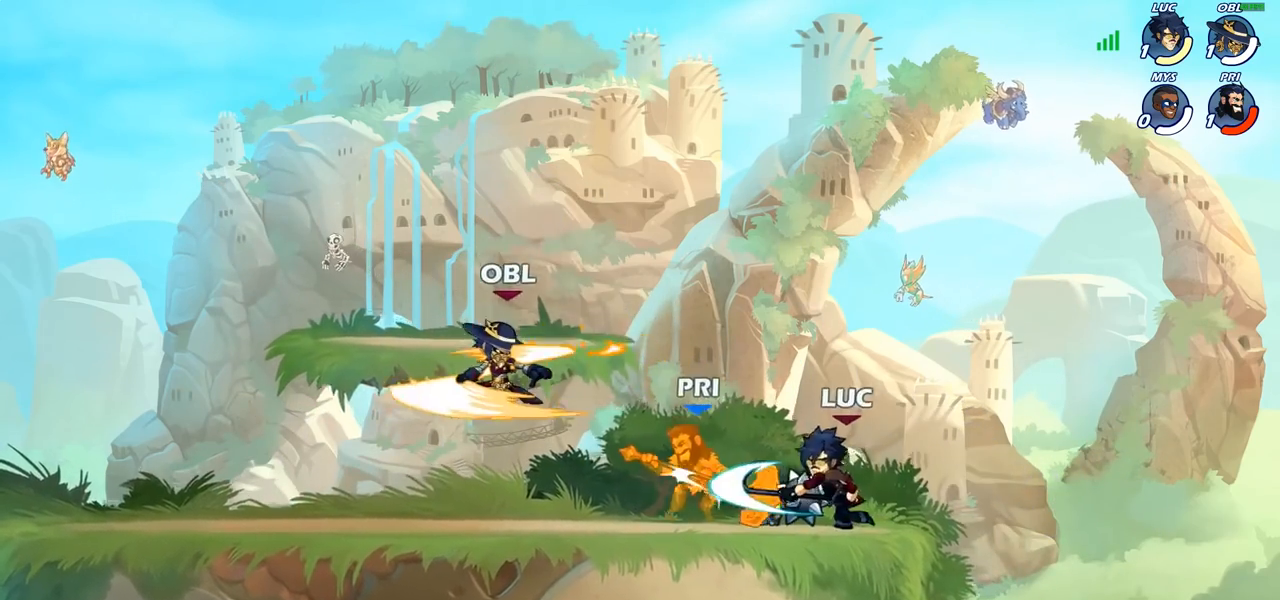
{"buttons": [], "left_stick": "right", "right_stick": "center", "events": [[250, "left_stick", "right"]]}
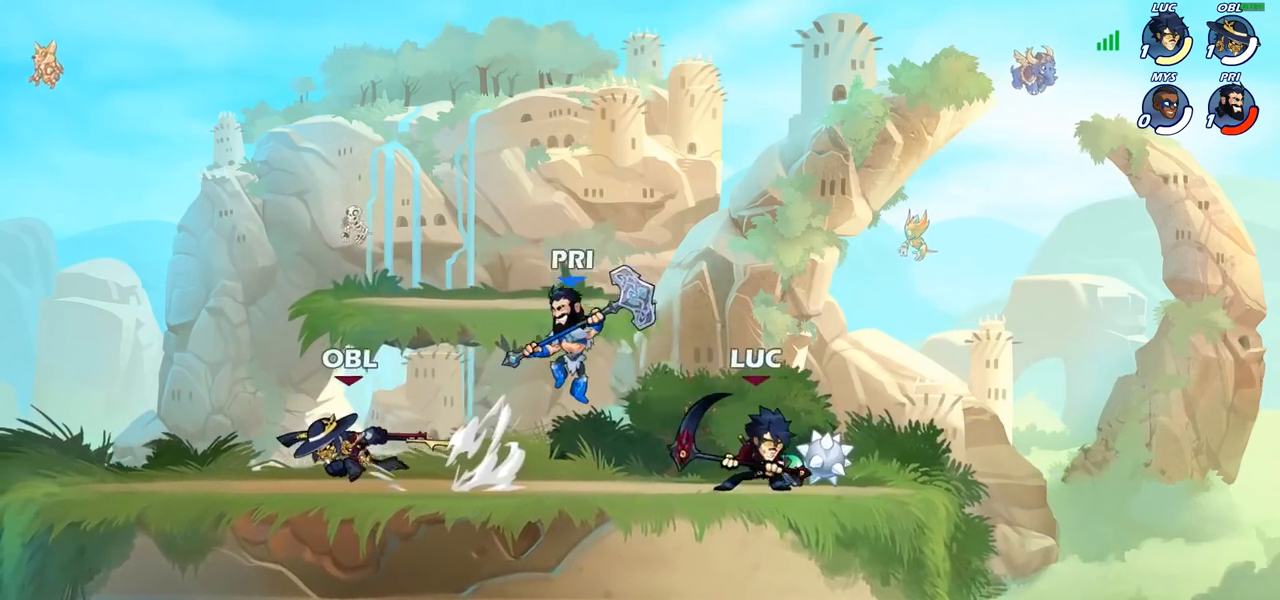
{"buttons": [], "left_stick": "center", "right_stick": "center", "events": [[67, "left_stick", "left"], [300, "R2", "down"], [383, "R2", "up"], [383, "left_stick", "center"], [400, "SQUARE", "down"], [483, "SQUARE", "up"]]}
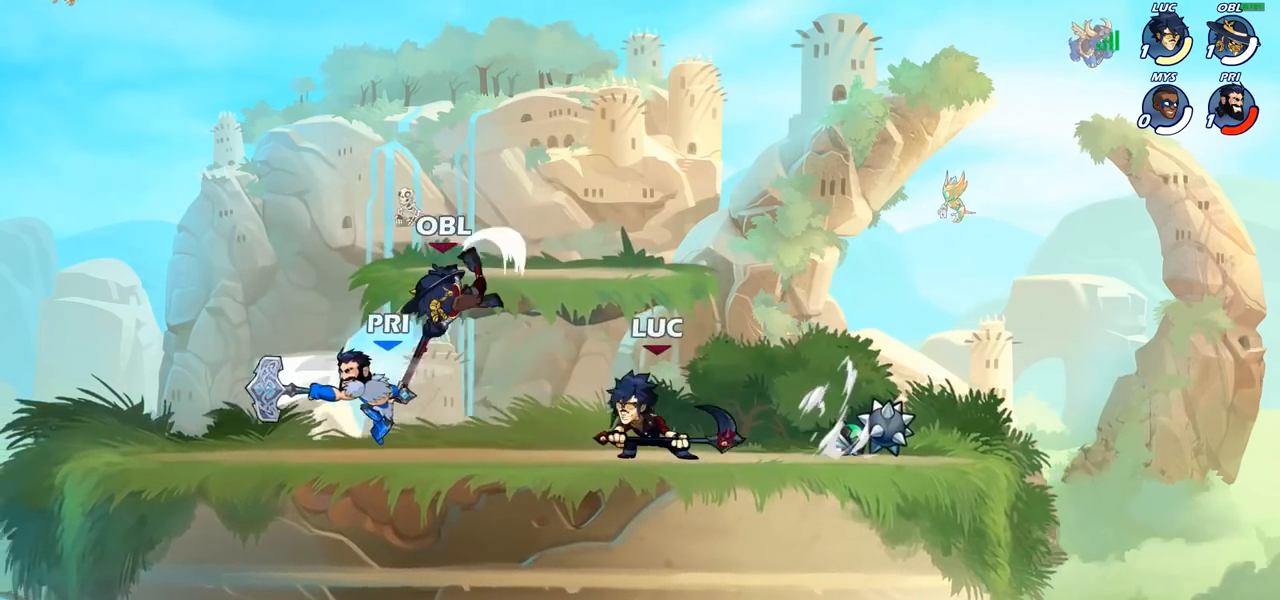
{"buttons": [], "left_stick": "right", "right_stick": "center", "events": [[333, "left_stick", "right"]]}
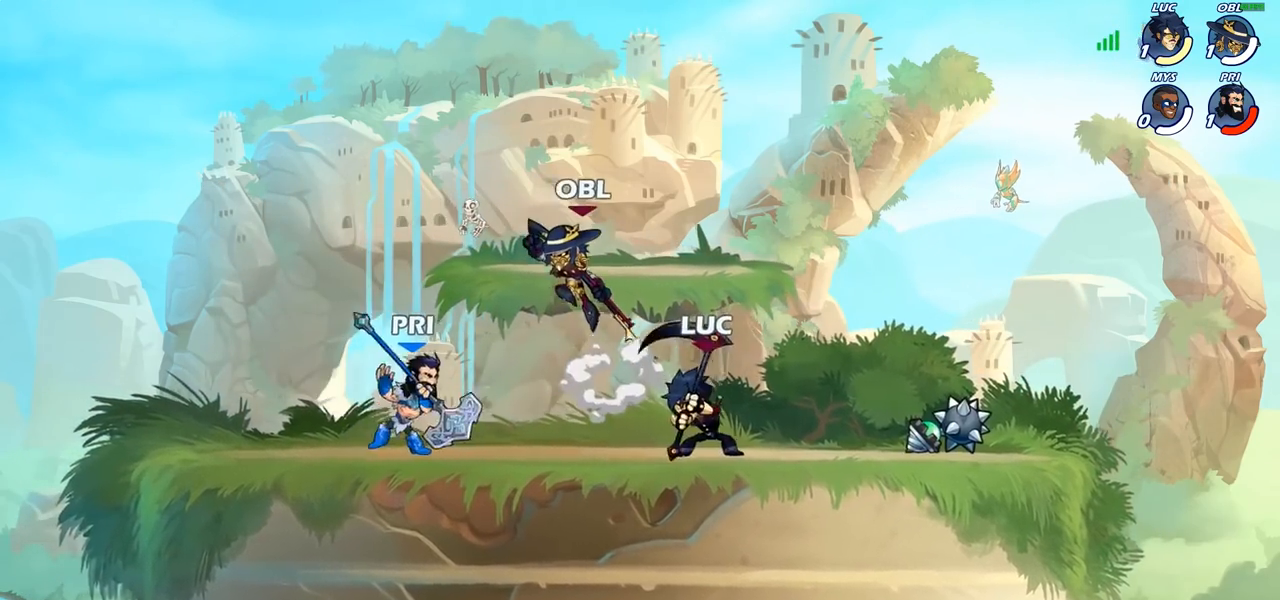
{"buttons": [], "left_stick": "down-left", "right_stick": "center", "events": [[183, "left_stick", "up"], [267, "left_stick", "down-left"], [350, "SQUARE", "down"], [467, "SQUARE", "up"]]}
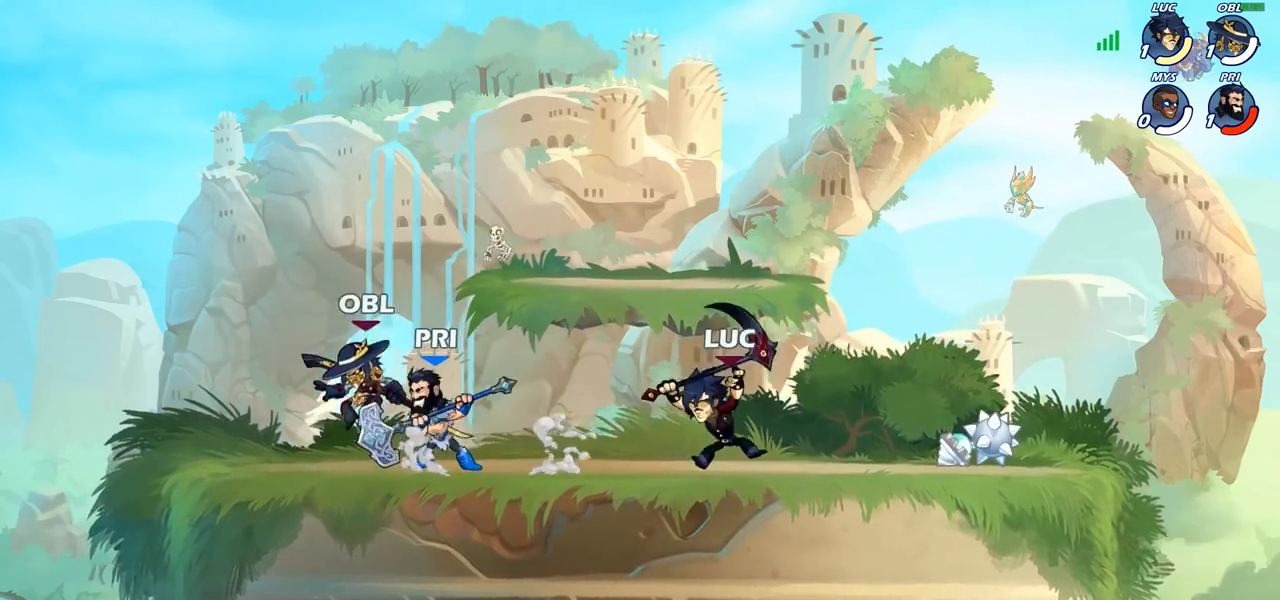
{"buttons": [], "left_stick": "center", "right_stick": "center", "events": [[100, "left_stick", "up-left"], [200, "left_stick", "center"]]}
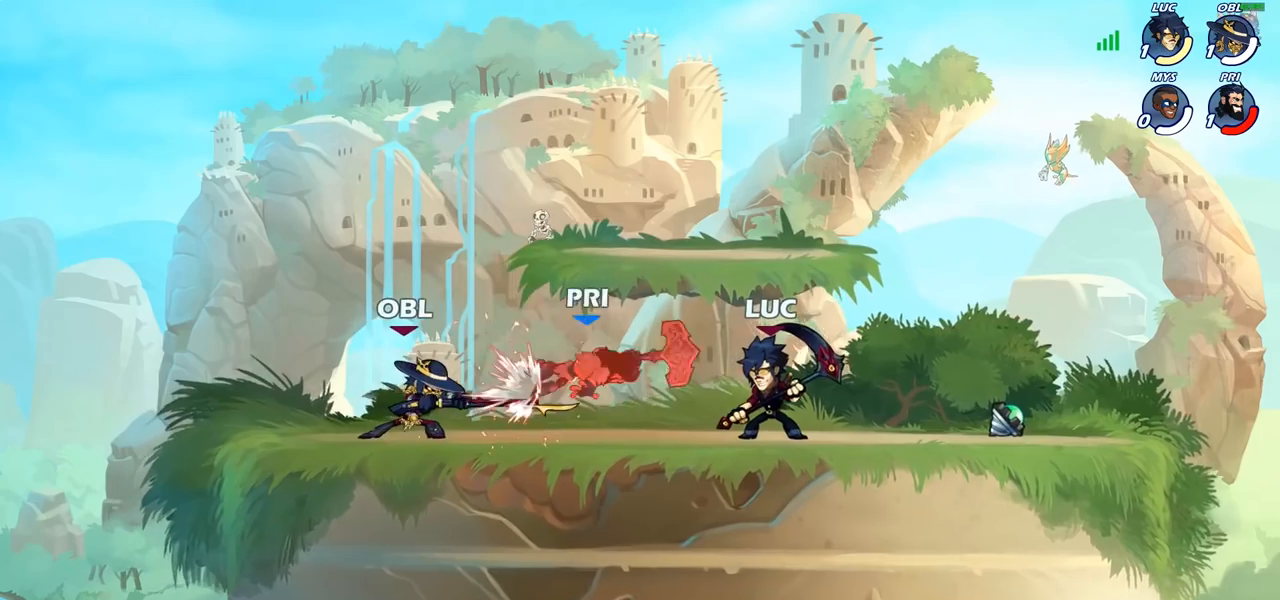
{"buttons": [], "left_stick": "up-right", "right_stick": "center", "events": [[50, "SQUARE", "down"], [117, "SQUARE", "up"], [383, "CROSS", "down"], [400, "SQUARE", "down"], [417, "left_stick", "right"], [433, "CROSS", "up"], [450, "SQUARE", "up"], [483, "left_stick", "up-right"]]}
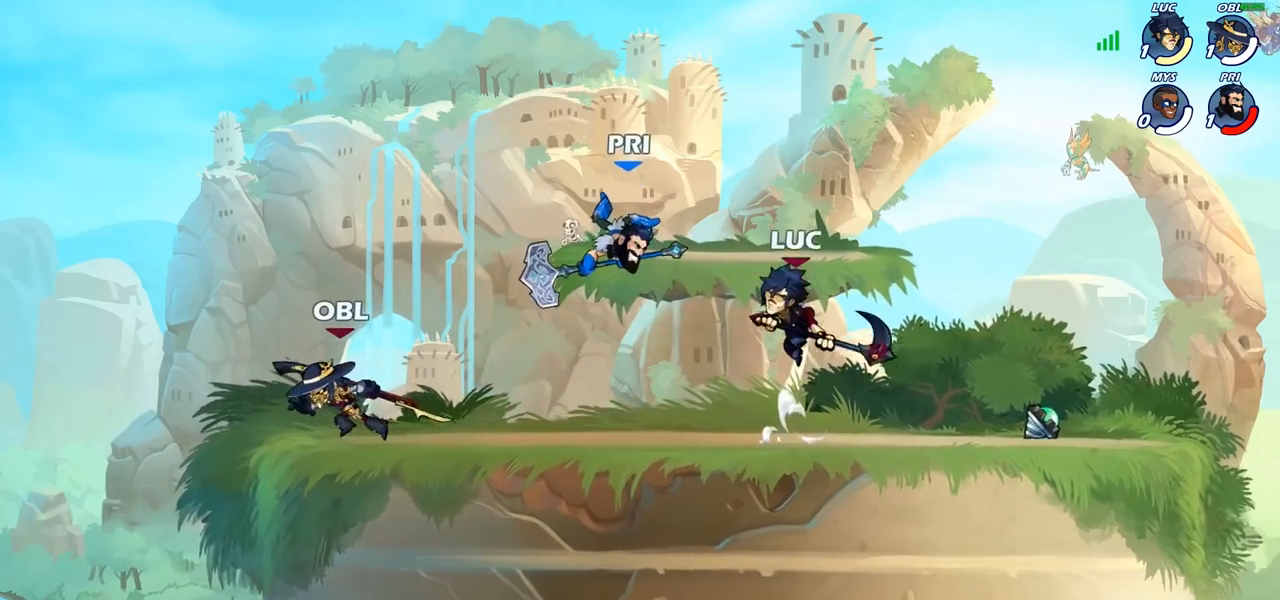
{"buttons": [], "left_stick": "right", "right_stick": "center", "events": [[300, "left_stick", "right"]]}
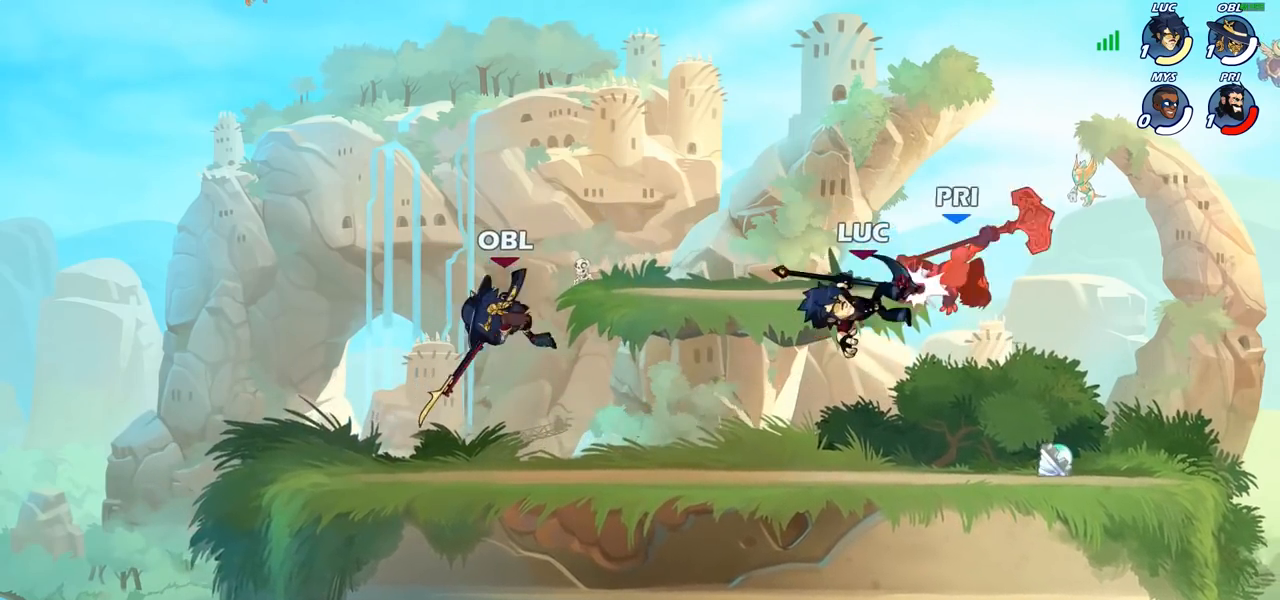
{"buttons": ["CIRCLE"], "left_stick": "center", "right_stick": "center", "events": [[400, "R2", "down"], [450, "CIRCLE", "down"], [450, "left_stick", "center"], [467, "R2", "up"]]}
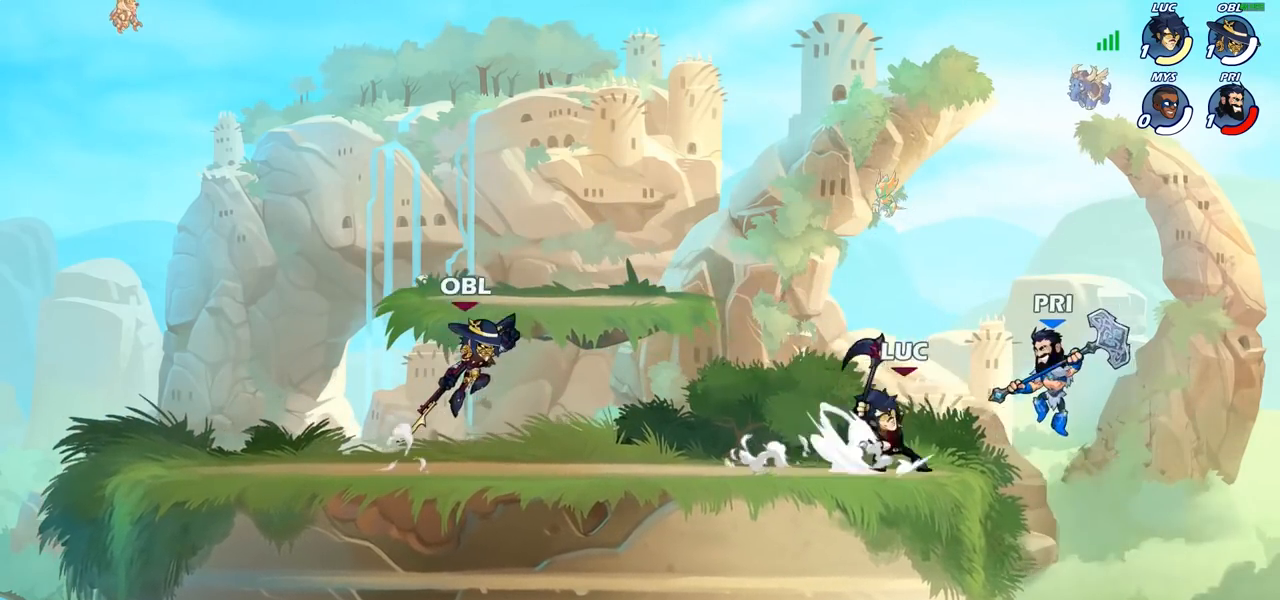
{"buttons": [], "left_stick": "center", "right_stick": "center", "events": [[33, "CIRCLE", "up"], [250, "left_stick", "right"], [333, "left_stick", "center"]]}
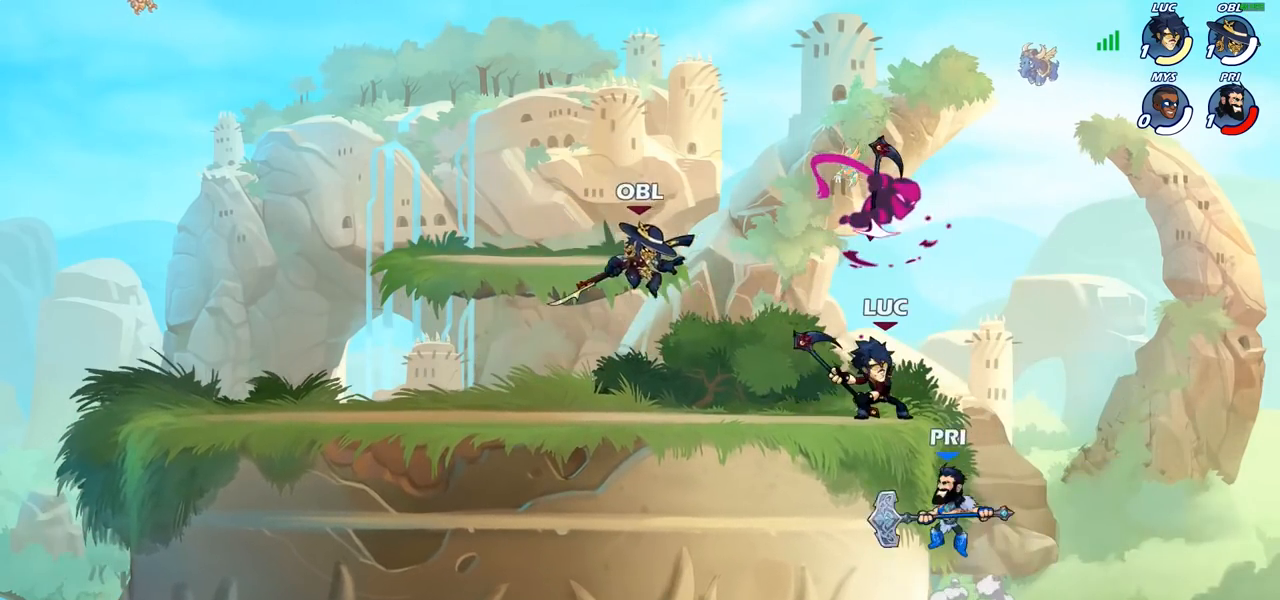
{"buttons": [], "left_stick": "center", "right_stick": "center", "events": [[200, "SQUARE", "down"], [283, "SQUARE", "up"]]}
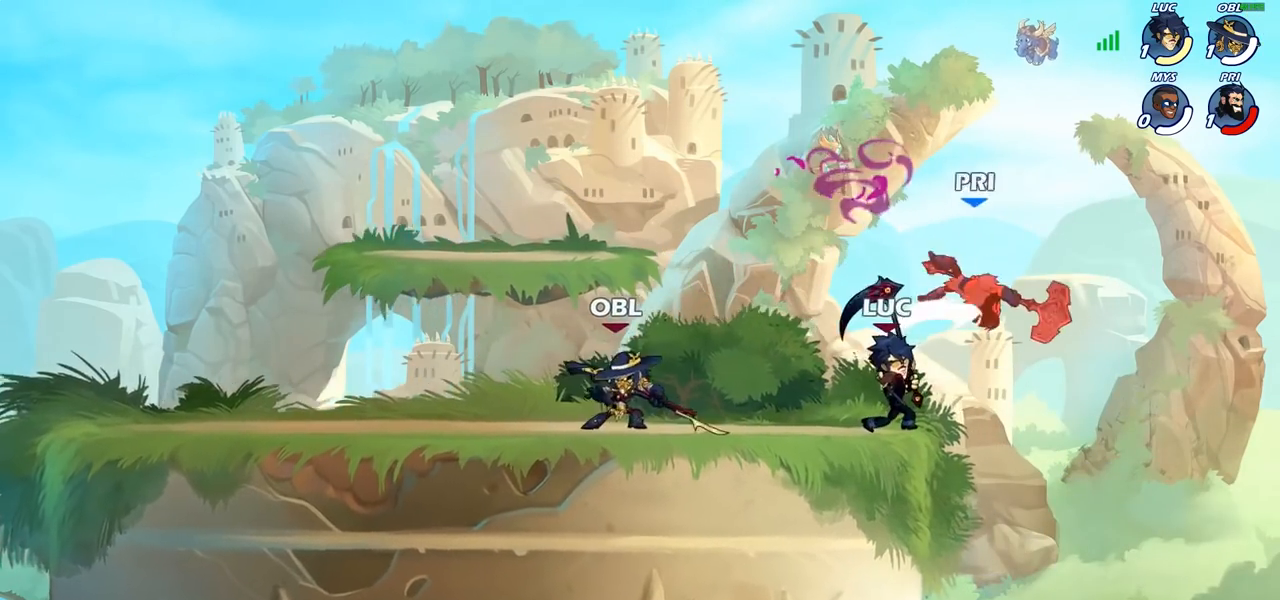
{"buttons": [], "left_stick": "center", "right_stick": "center", "events": []}
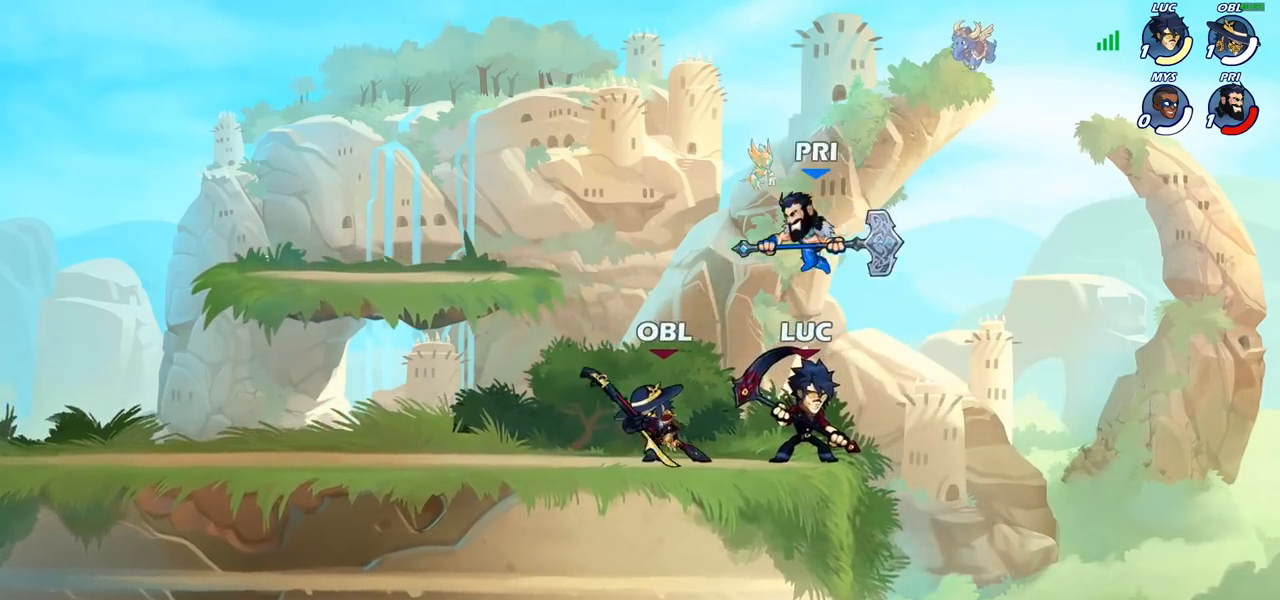
{"buttons": [], "left_stick": "center", "right_stick": "center", "events": [[17, "left_stick", "left"], [117, "left_stick", "center"], [133, "SQUARE", "down"], [183, "SQUARE", "up"]]}
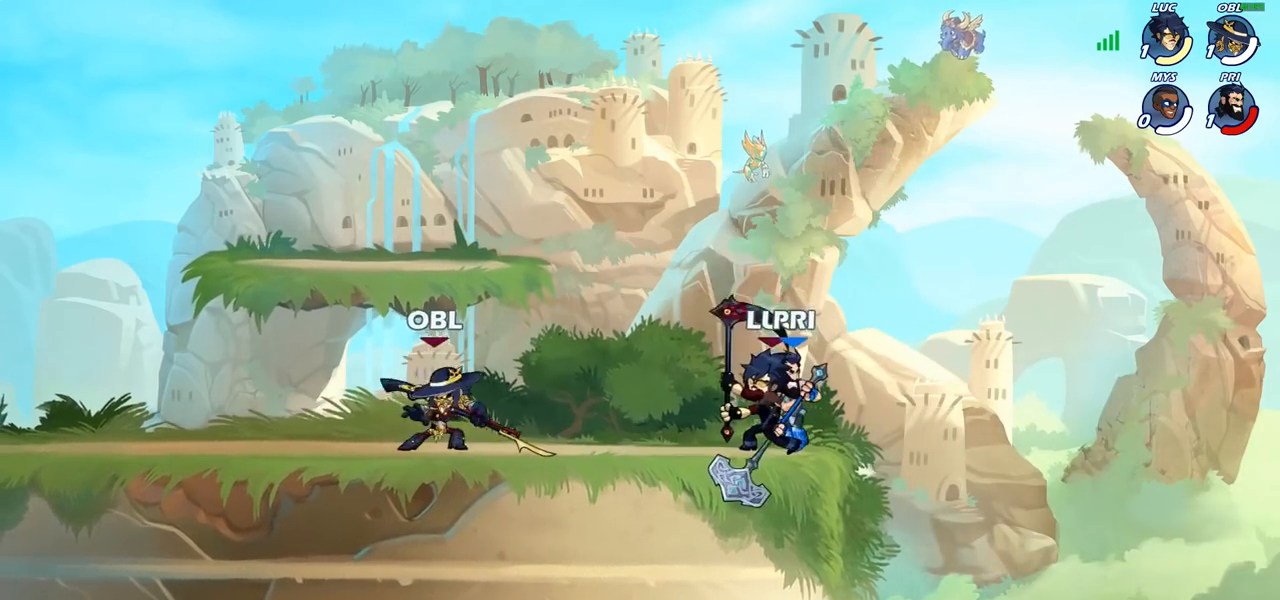
{"buttons": [], "left_stick": "down-right", "right_stick": "center", "events": [[17, "CROSS", "down"], [83, "CROSS", "up"], [217, "CROSS", "down"], [250, "left_stick", "right"], [333, "CROSS", "up"], [483, "left_stick", "down-right"]]}
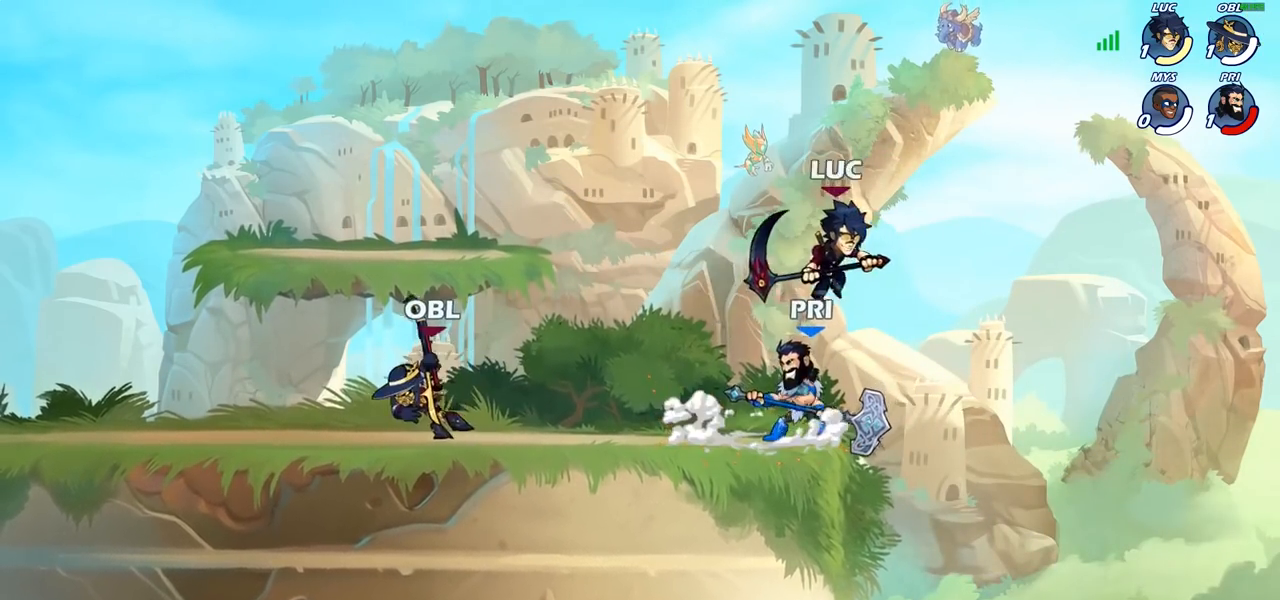
{"buttons": [], "left_stick": "right", "right_stick": "center", "events": [[17, "left_stick", "down-left"], [117, "SQUARE", "down"], [183, "SQUARE", "up"], [233, "left_stick", "up"], [300, "left_stick", "right"]]}
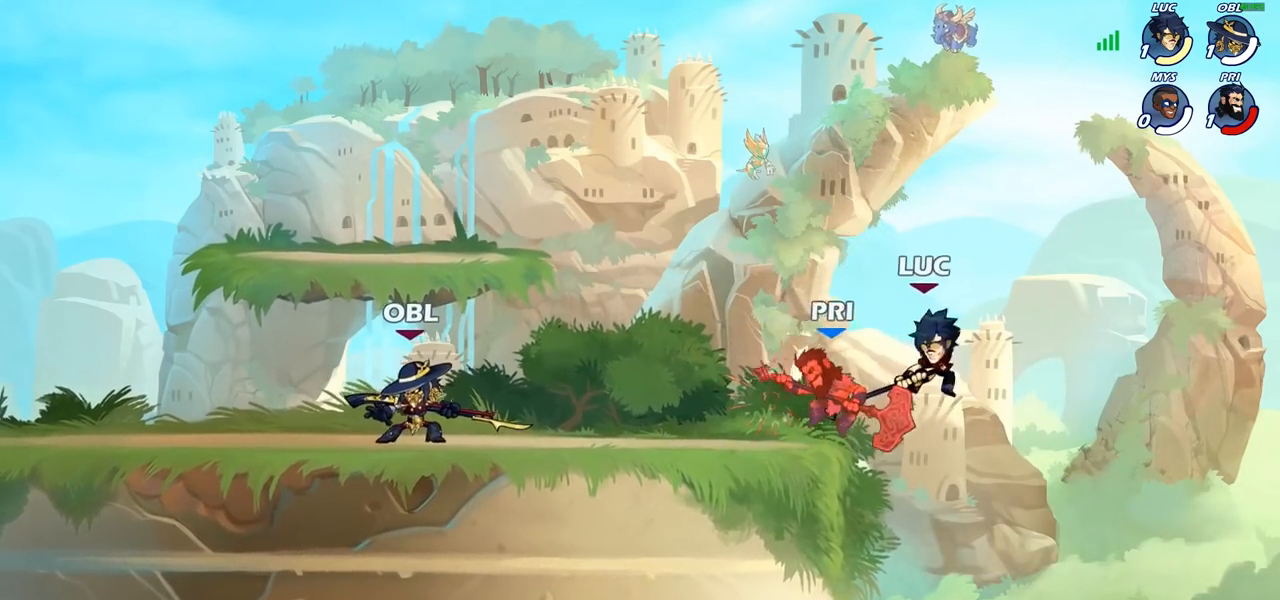
{"buttons": [], "left_stick": "center", "right_stick": "center", "events": [[333, "R1", "down"], [400, "R1", "up"], [483, "left_stick", "center"]]}
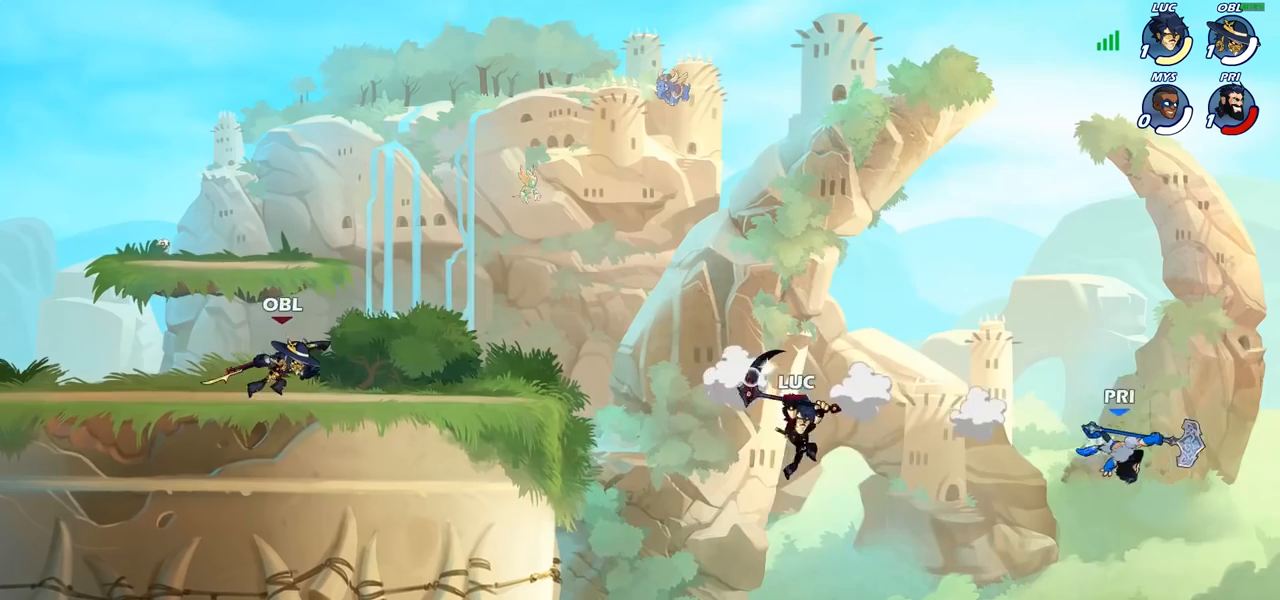
{"buttons": ["CROSS"], "left_stick": "left", "right_stick": "center", "events": [[200, "left_stick", "left"], [450, "CROSS", "down"]]}
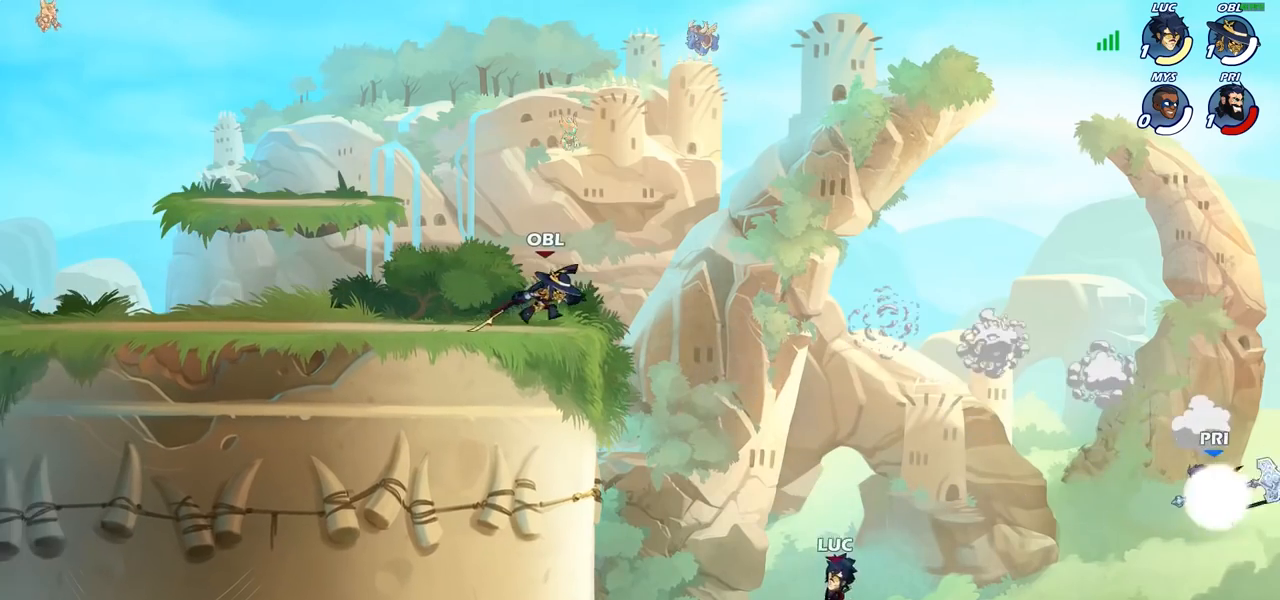
{"buttons": [], "left_stick": "left", "right_stick": "center", "events": [[83, "CROSS", "up"]]}
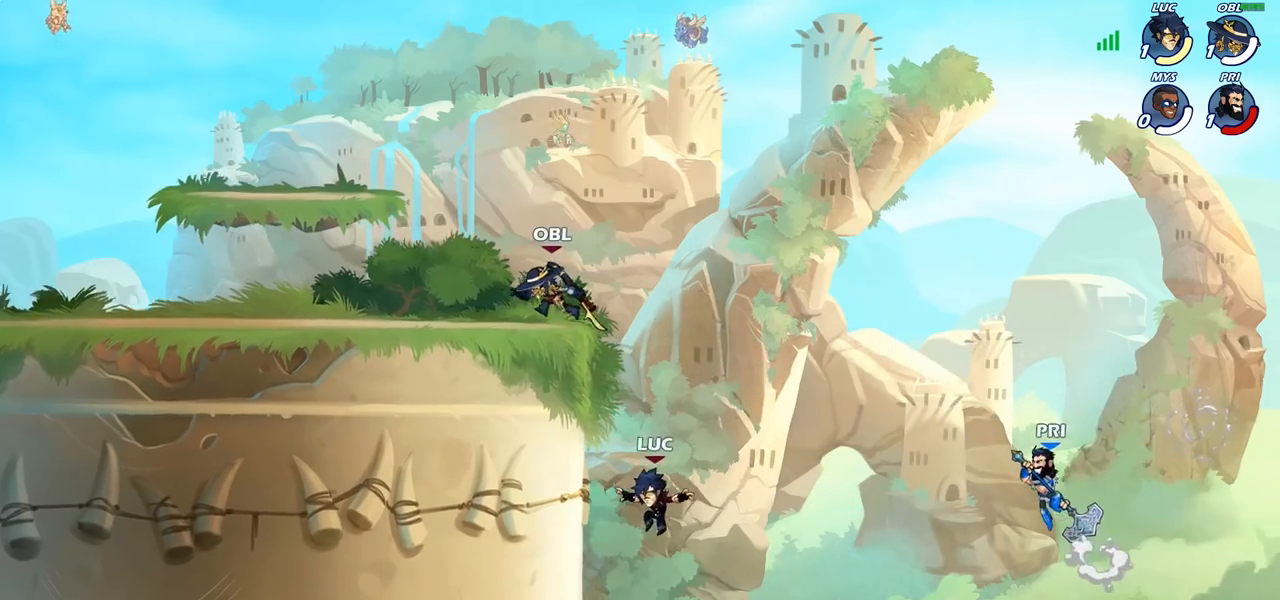
{"buttons": ["CROSS"], "left_stick": "up-right", "right_stick": "center", "events": [[133, "CROSS", "down"], [267, "left_stick", "up-right"], [333, "CROSS", "up"], [400, "CROSS", "down"]]}
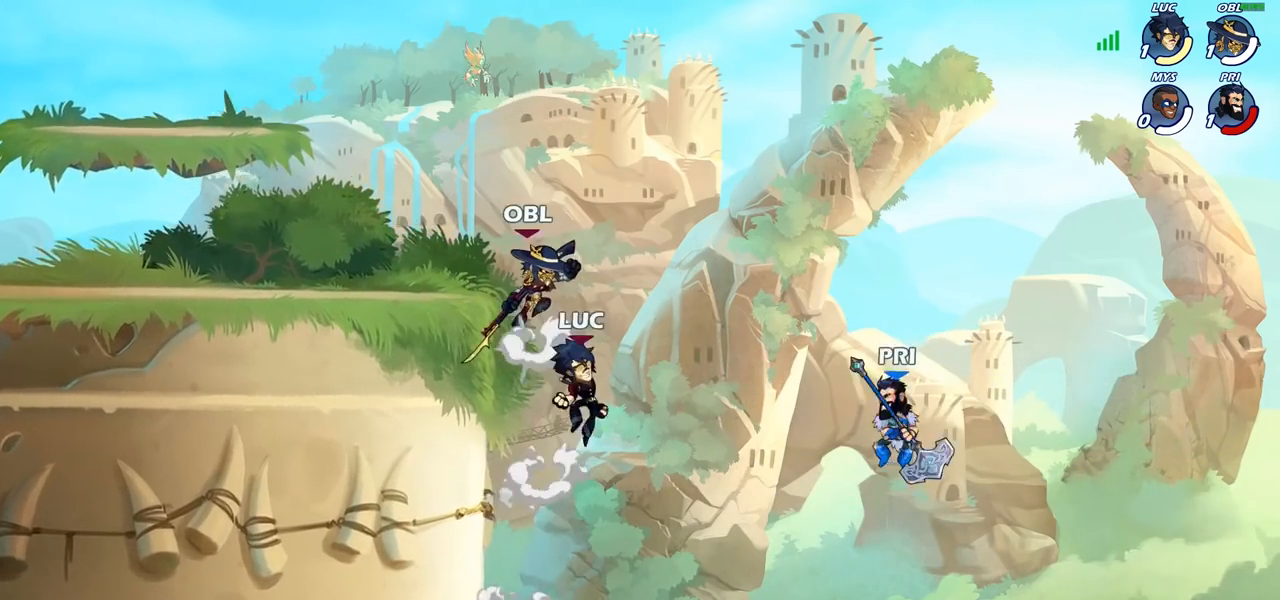
{"buttons": ["CIRCLE"], "left_stick": "center", "right_stick": "center", "events": [[67, "CROSS", "up"], [133, "left_stick", "center"], [167, "R2", "down"], [183, "CIRCLE", "down"], [283, "R2", "up"]]}
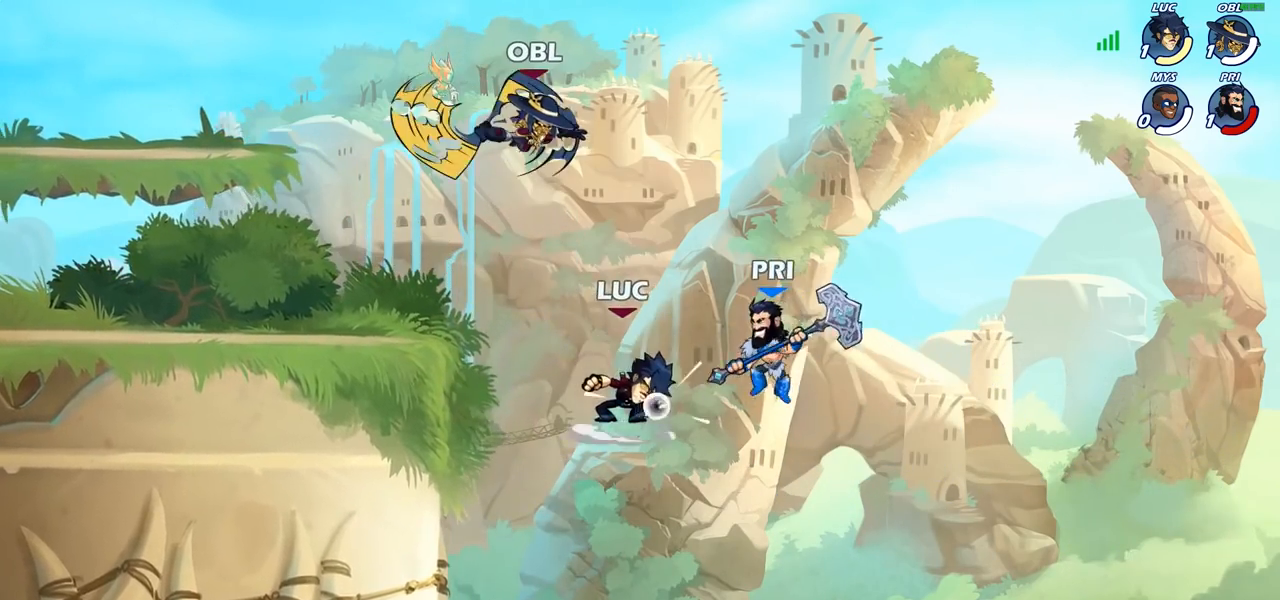
{"buttons": [], "left_stick": "center", "right_stick": "center", "events": [[317, "CIRCLE", "up"]]}
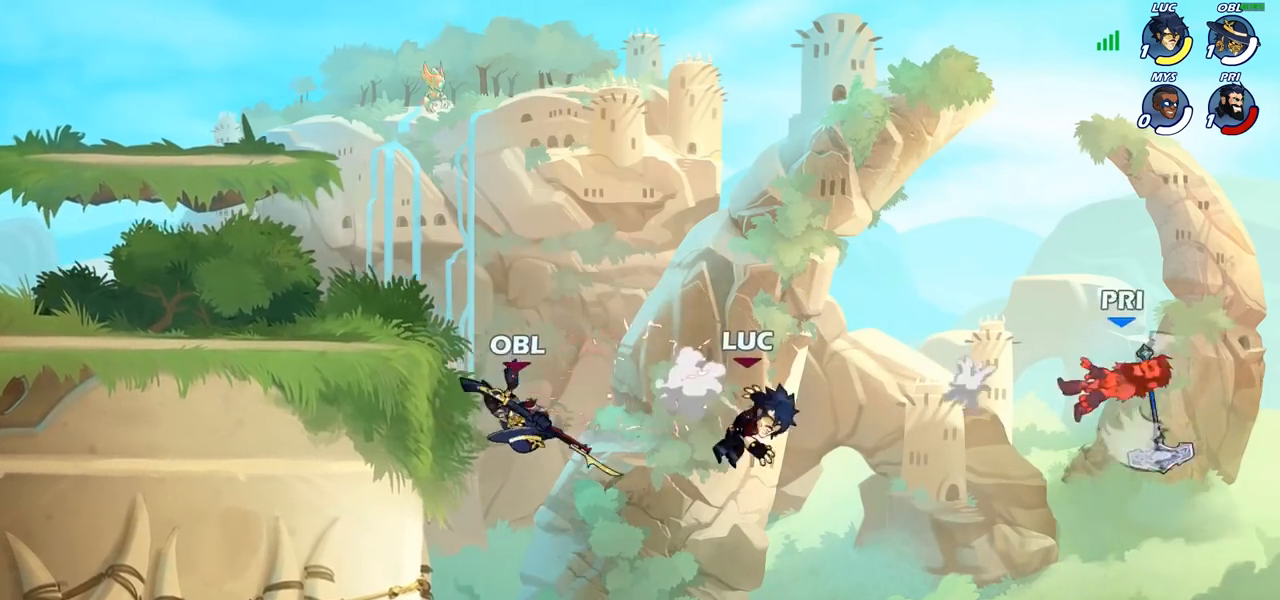
{"buttons": [], "left_stick": "left", "right_stick": "center", "events": [[133, "left_stick", "left"]]}
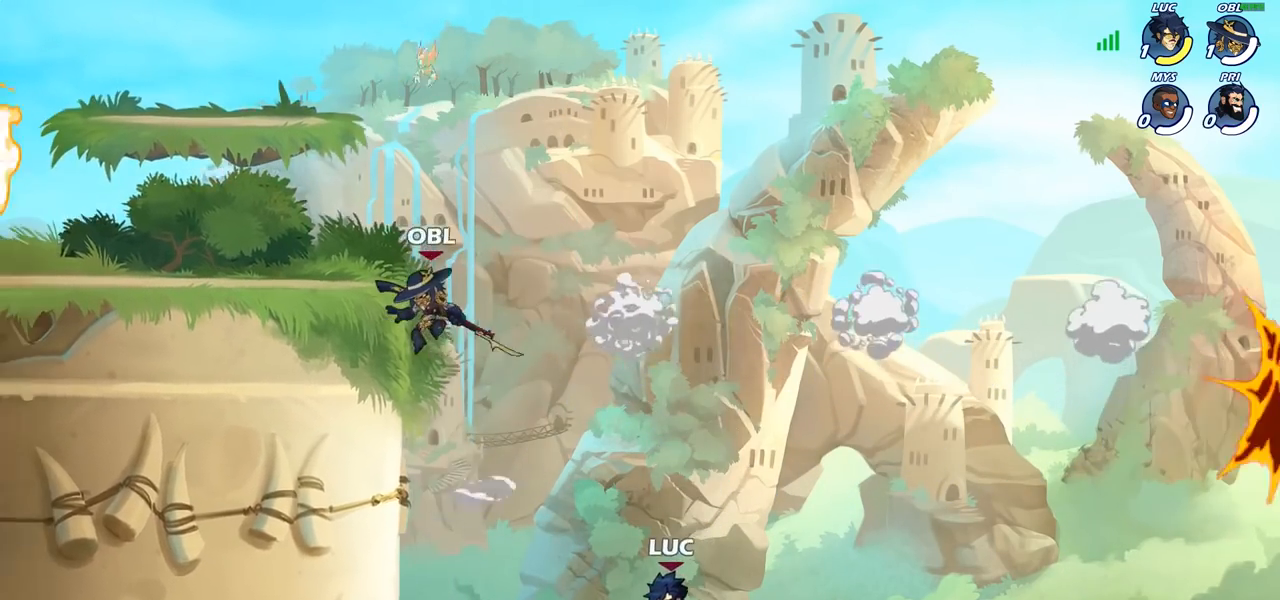
{"buttons": [], "left_stick": "center", "right_stick": "center", "events": [[67, "CROSS", "down"], [200, "CROSS", "up"], [483, "left_stick", "center"]]}